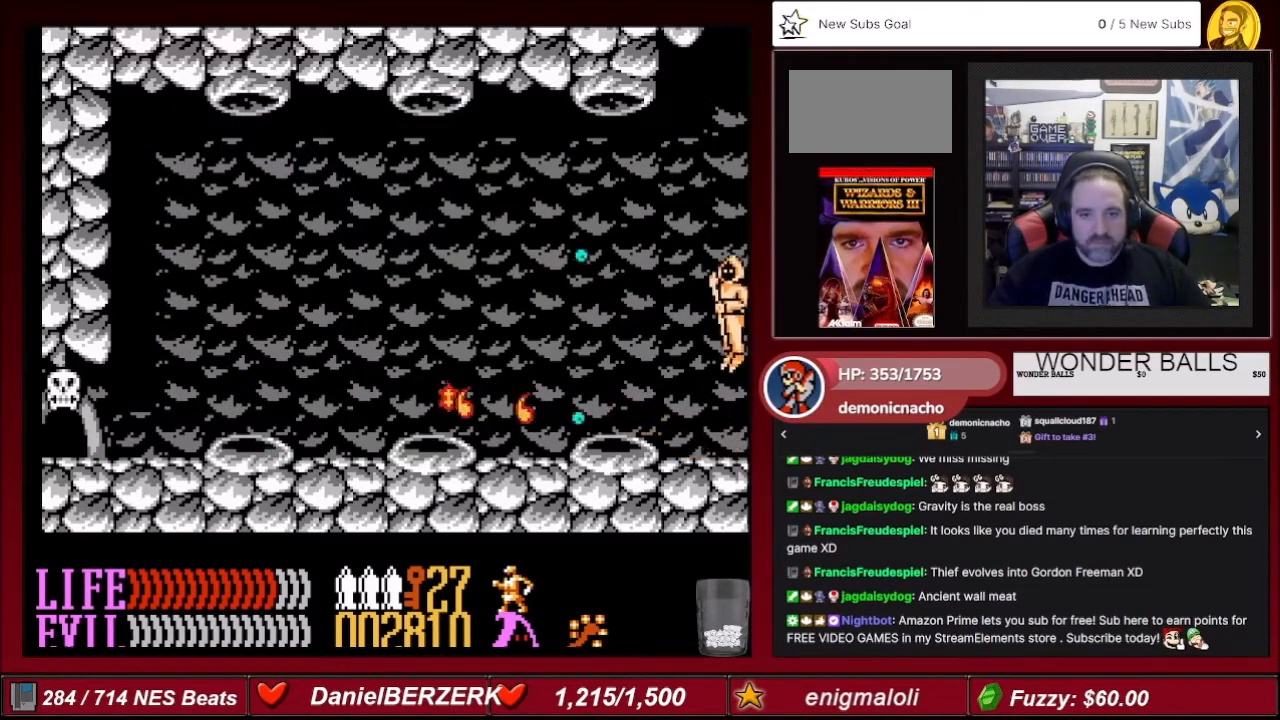
Gameplay with a controller (Nintendo layout); each line is a JSON object with the inputs held at the frame after it. "events" lists button and stick changes between this image and that frame as [ms after this image, input, new state], when the widget could be followed in between. Not read: L3 R3.
{"buttons": ["A", "B", "DPAD_LEFT"], "events": [[66, "B", "down"], [233, "DPAD_LEFT", "down"], [333, "DPAD_LEFT", "up"], [400, "DPAD_LEFT", "down"]]}
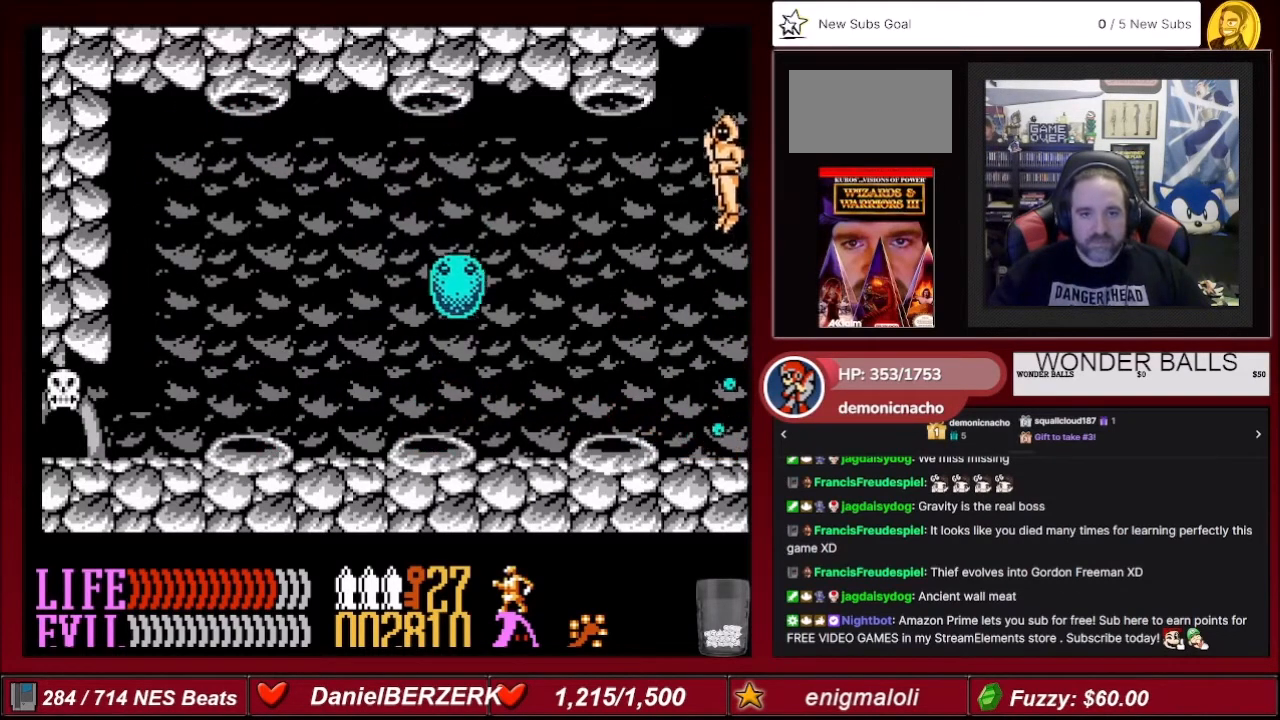
{"buttons": ["B"], "events": [[33, "DPAD_LEFT", "up"], [67, "A", "up"], [67, "DPAD_LEFT", "down"], [200, "DPAD_LEFT", "up"], [300, "DPAD_LEFT", "down"], [367, "DPAD_LEFT", "up"]]}
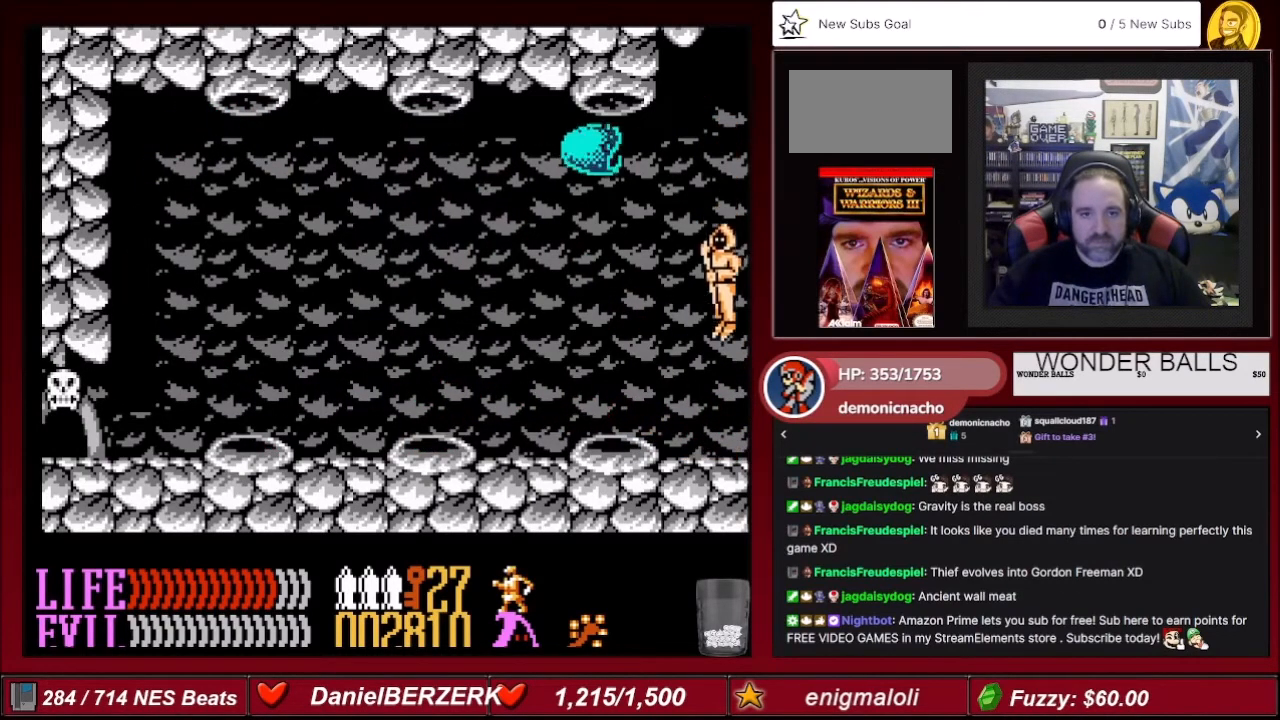
{"buttons": ["B", "DPAD_UP"], "events": [[101, "DPAD_UP", "down"], [234, "DPAD_UP", "up"], [267, "DPAD_UP", "down"], [401, "DPAD_UP", "up"], [501, "DPAD_UP", "down"]]}
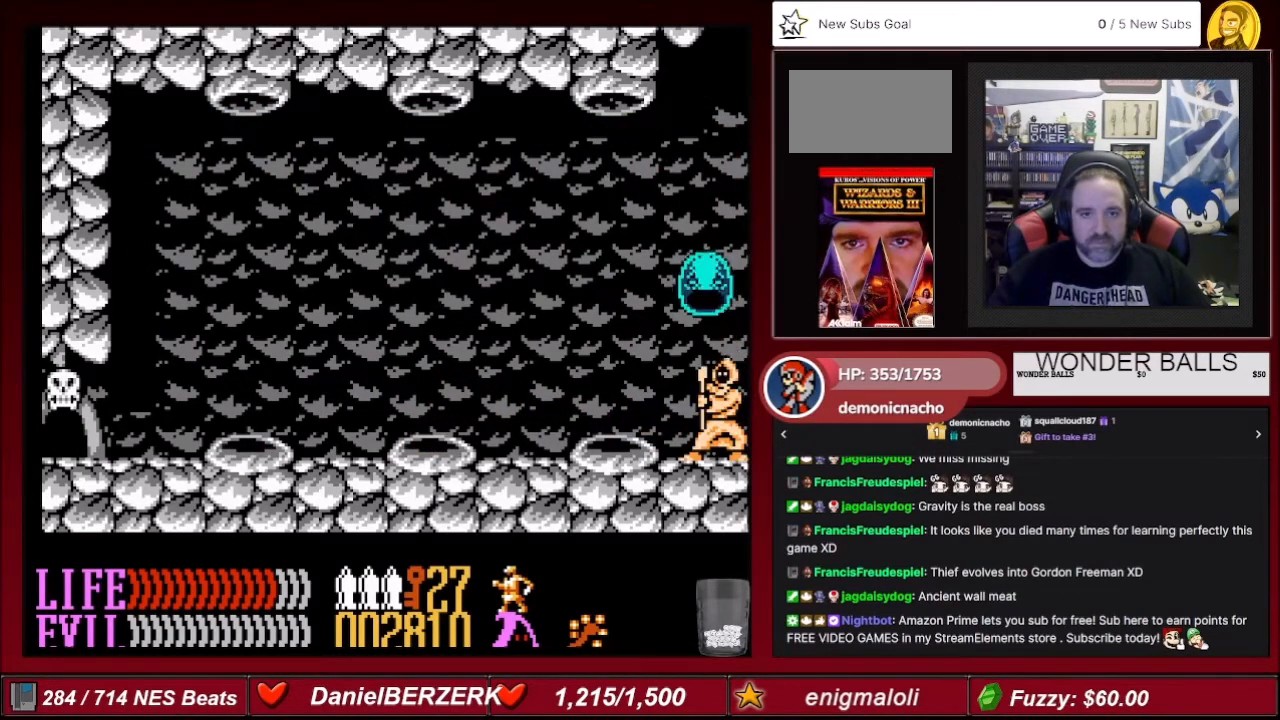
{"buttons": ["B"], "events": [[67, "DPAD_UP", "up"], [100, "DPAD_UP", "down"], [234, "DPAD_UP", "up"], [267, "DPAD_UP", "down"], [400, "DPAD_UP", "up"]]}
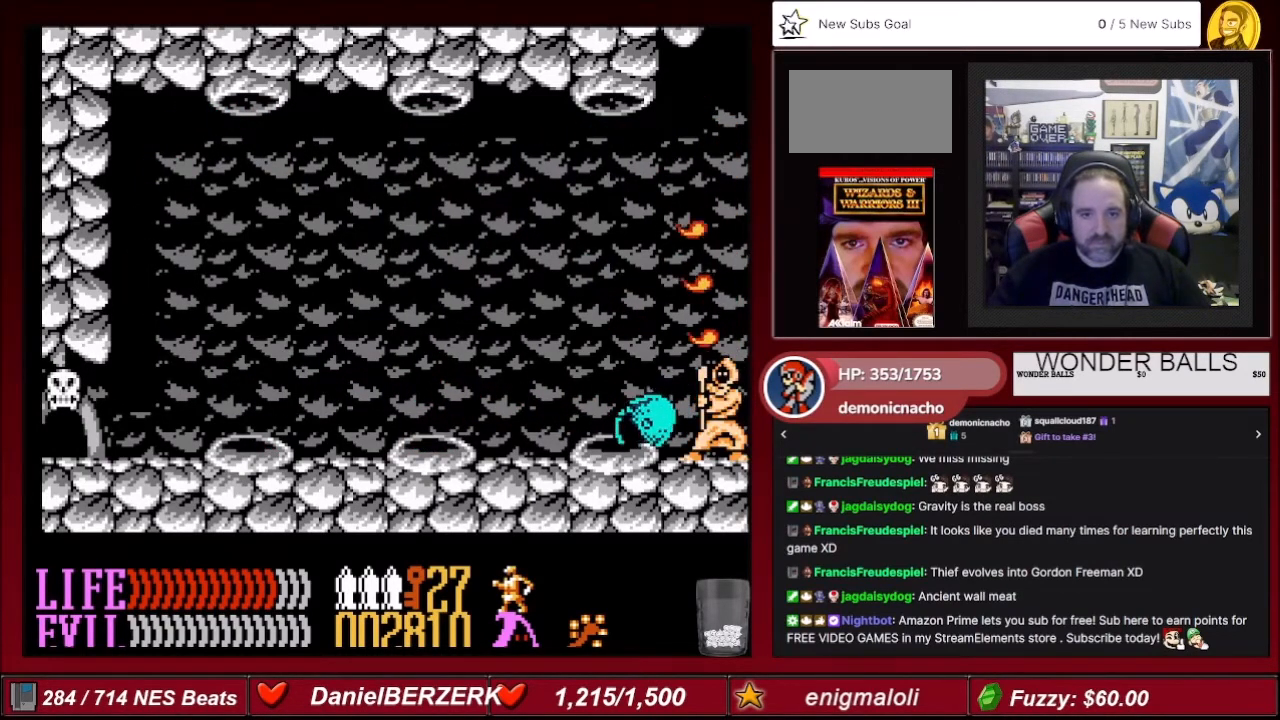
{"buttons": ["B", "DPAD_UP", "DPAD_LEFT"], "events": [[134, "DPAD_LEFT", "down"], [267, "DPAD_LEFT", "up"], [367, "DPAD_LEFT", "down"], [367, "DPAD_UP", "down"]]}
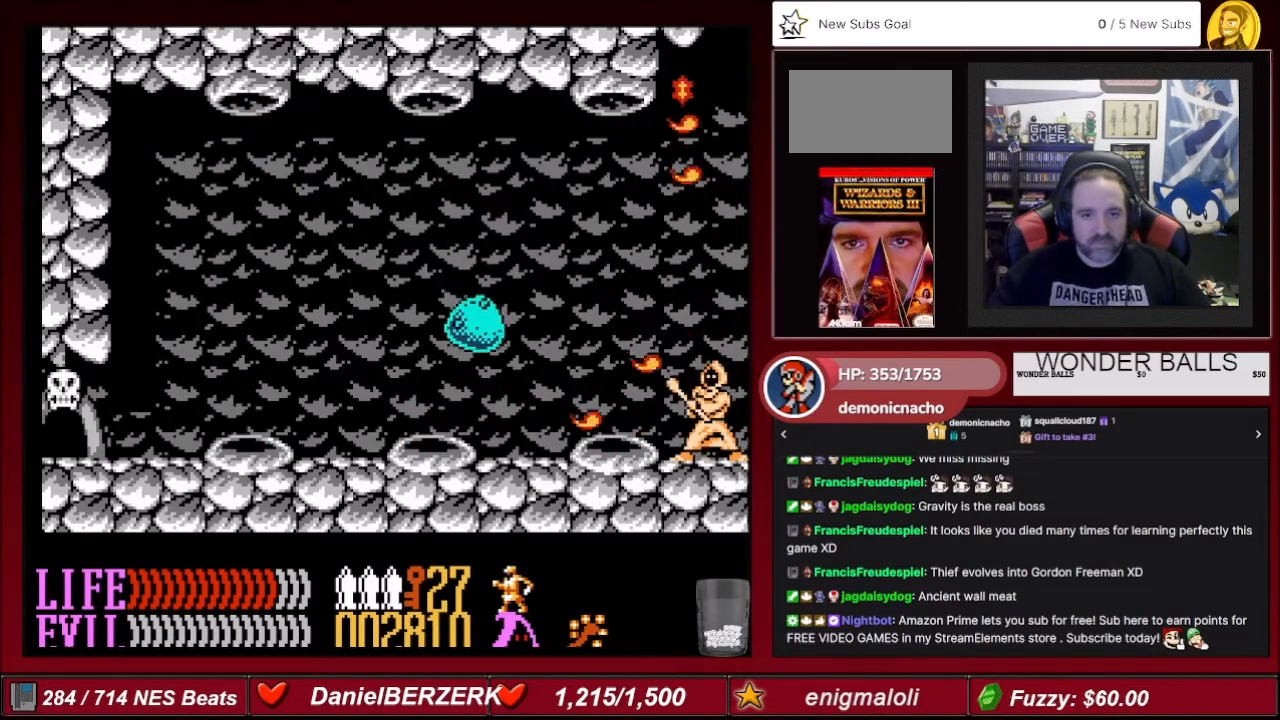
{"buttons": ["B"], "events": [[33, "DPAD_LEFT", "up"], [33, "DPAD_UP", "up"], [100, "DPAD_LEFT", "down"], [100, "DPAD_UP", "down"], [200, "DPAD_UP", "up"], [233, "DPAD_LEFT", "up"], [300, "DPAD_LEFT", "down"], [300, "DPAD_UP", "down"], [433, "DPAD_LEFT", "up"], [433, "DPAD_UP", "up"]]}
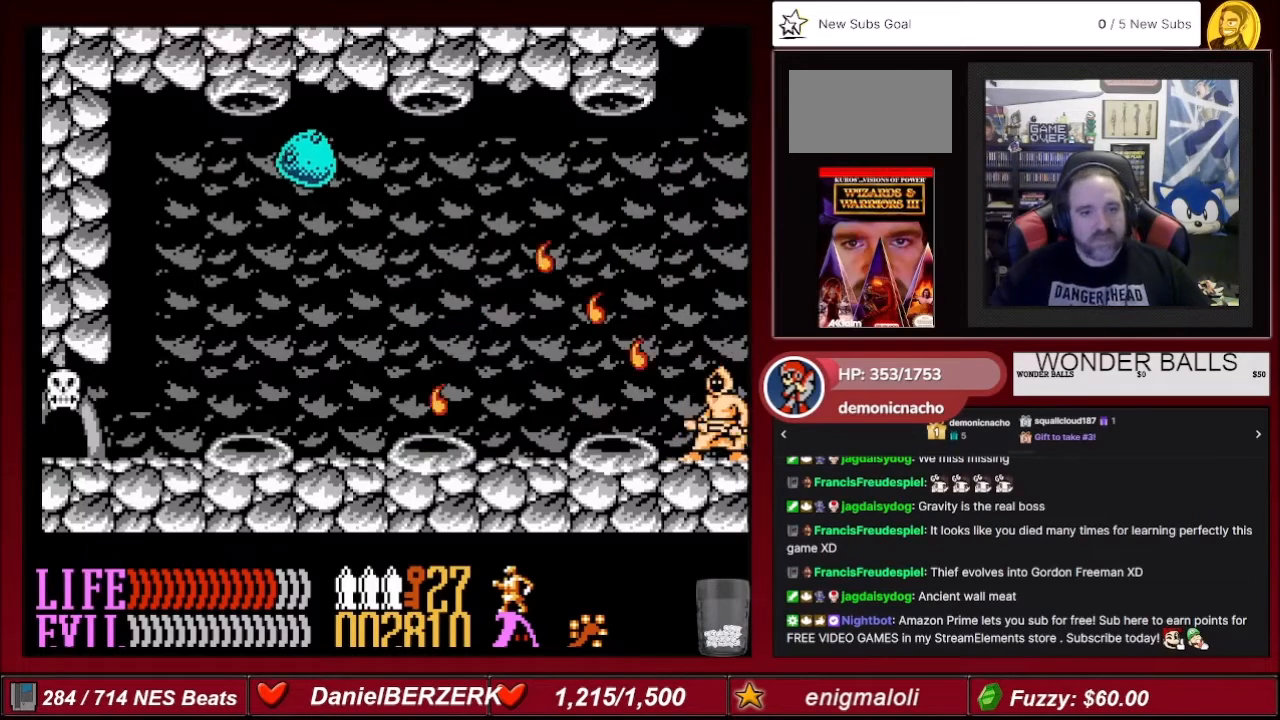
{"buttons": ["B"], "events": [[67, "DPAD_LEFT", "down"], [200, "DPAD_LEFT", "up"], [267, "DPAD_LEFT", "down"], [401, "DPAD_LEFT", "up"]]}
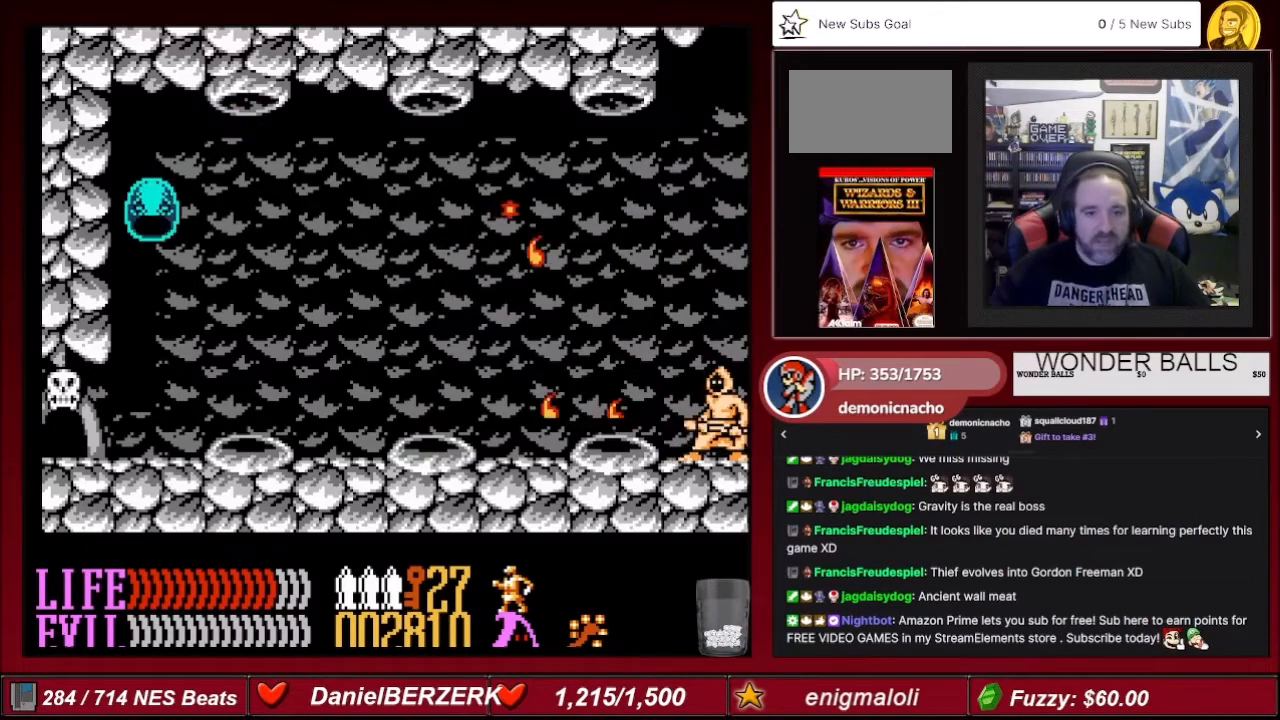
{"buttons": ["B", "DPAD_LEFT"], "events": [[33, "DPAD_LEFT", "down"], [200, "DPAD_LEFT", "up"], [233, "DPAD_LEFT", "down"], [367, "DPAD_LEFT", "up"], [433, "DPAD_LEFT", "down"]]}
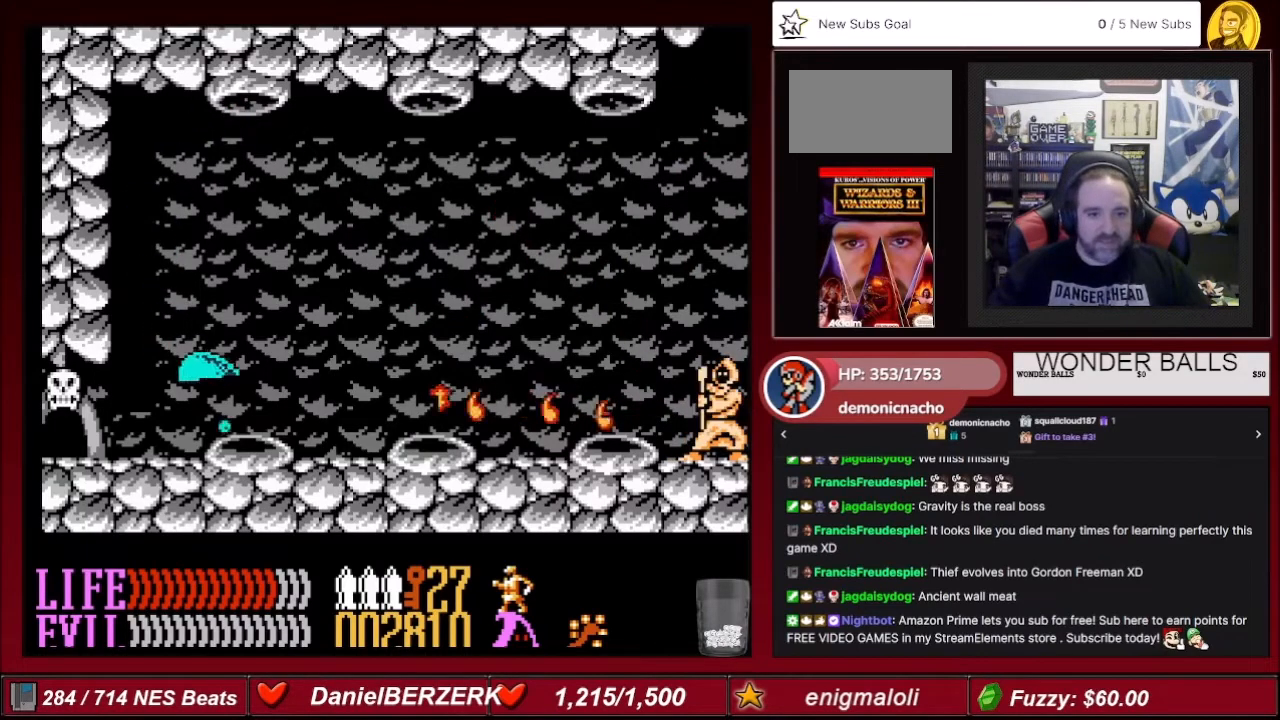
{"buttons": ["B"], "events": [[67, "DPAD_LEFT", "up"], [134, "DPAD_LEFT", "down"], [267, "DPAD_LEFT", "up"], [367, "DPAD_LEFT", "down"], [434, "DPAD_LEFT", "up"]]}
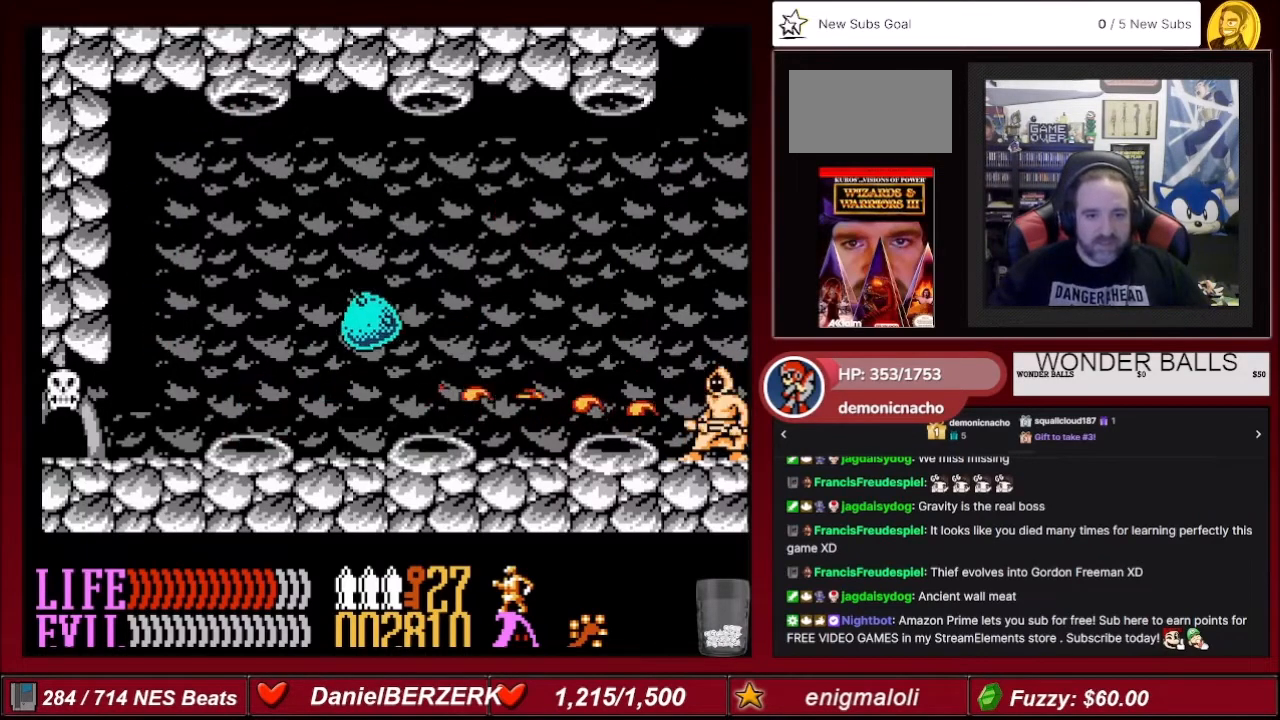
{"buttons": ["B"], "events": [[33, "DPAD_LEFT", "down"], [133, "DPAD_LEFT", "up"], [233, "DPAD_LEFT", "down"], [367, "DPAD_LEFT", "up"]]}
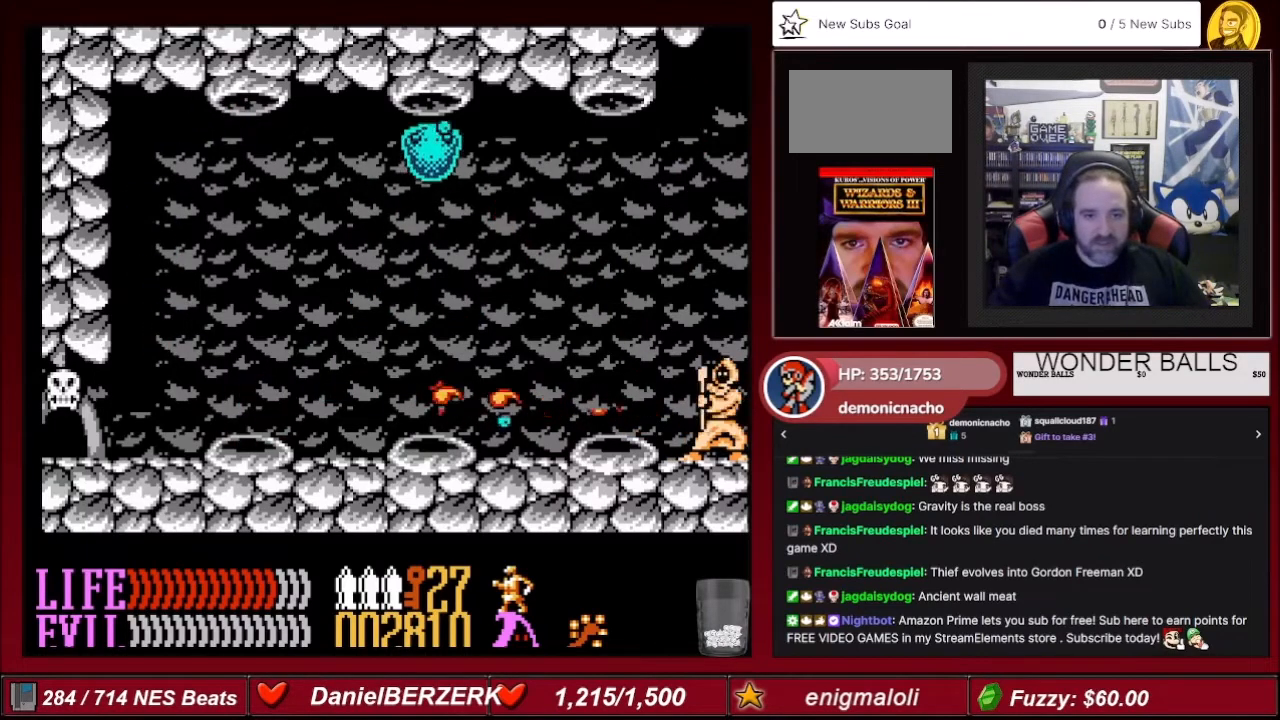
{"buttons": ["B", "DPAD_UP"], "events": [[33, "B", "up"], [67, "A", "down"], [267, "B", "down"], [267, "DPAD_UP", "down"], [300, "A", "up"], [434, "DPAD_UP", "up"], [467, "DPAD_UP", "down"]]}
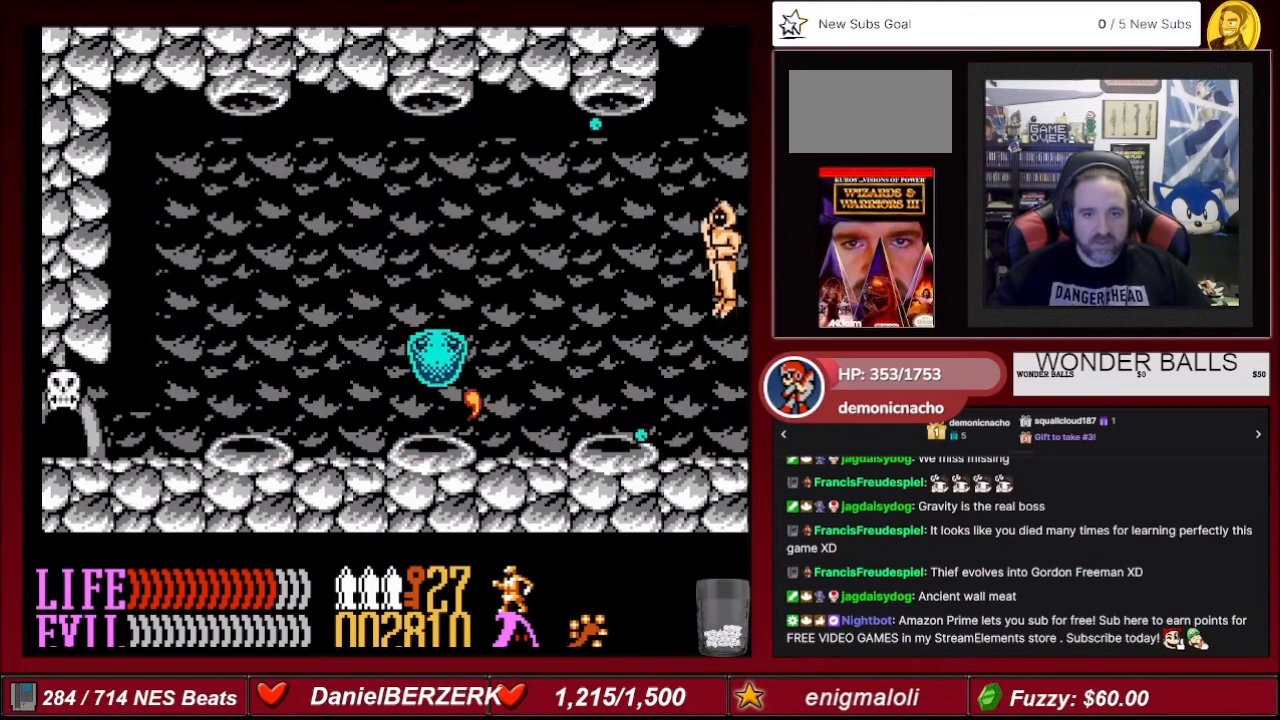
{"buttons": ["B"], "events": [[100, "DPAD_UP", "up"], [200, "DPAD_UP", "down"], [267, "DPAD_UP", "up"], [367, "DPAD_UP", "down"], [467, "DPAD_UP", "up"]]}
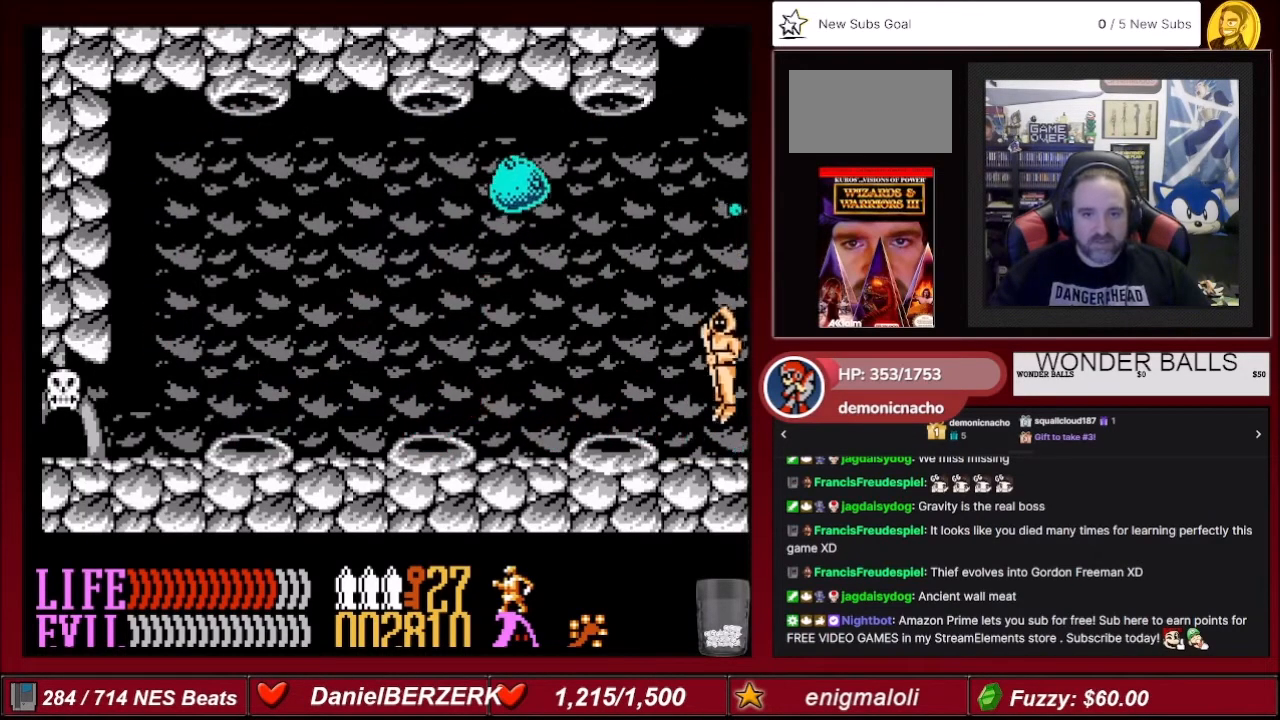
{"buttons": ["B"], "events": [[34, "DPAD_UP", "down"], [100, "DPAD_UP", "up"], [200, "DPAD_UP", "down"], [300, "DPAD_UP", "up"], [367, "DPAD_UP", "down"], [467, "DPAD_UP", "up"]]}
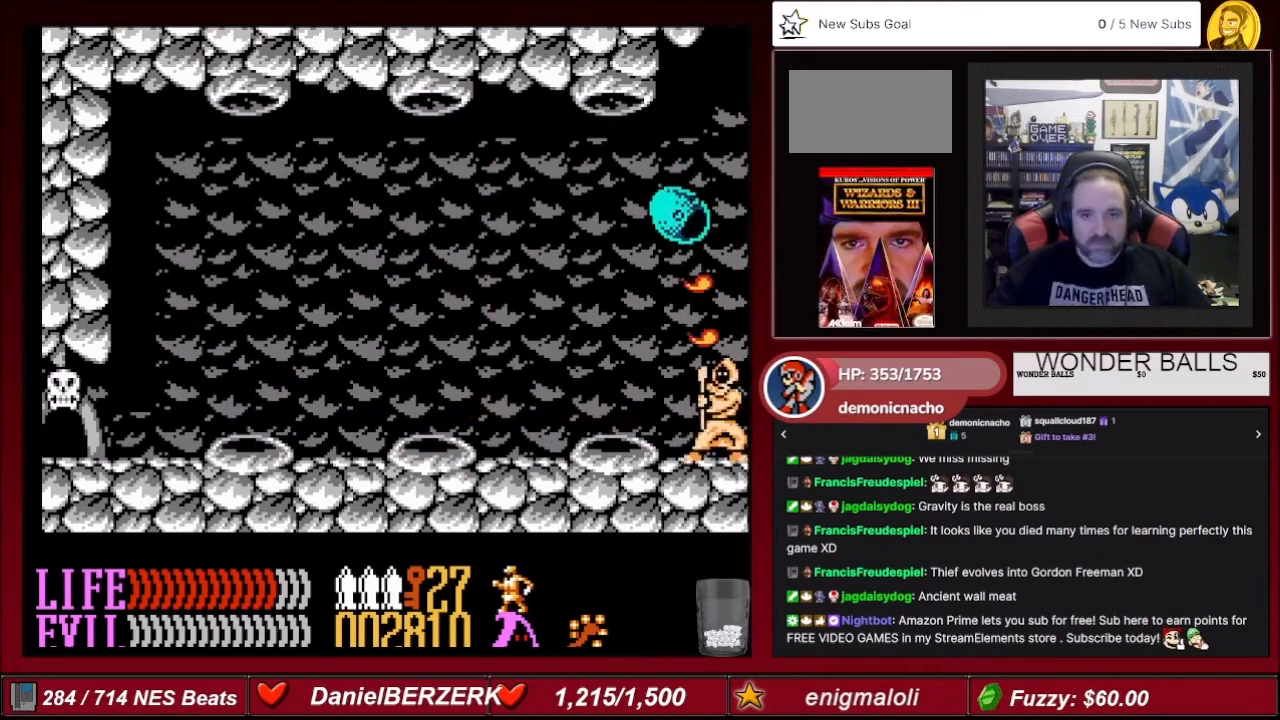
{"buttons": ["B"], "events": [[33, "DPAD_UP", "down"], [100, "DPAD_UP", "up"], [200, "DPAD_UP", "down"], [267, "DPAD_UP", "up"], [367, "DPAD_UP", "down"], [433, "DPAD_UP", "up"]]}
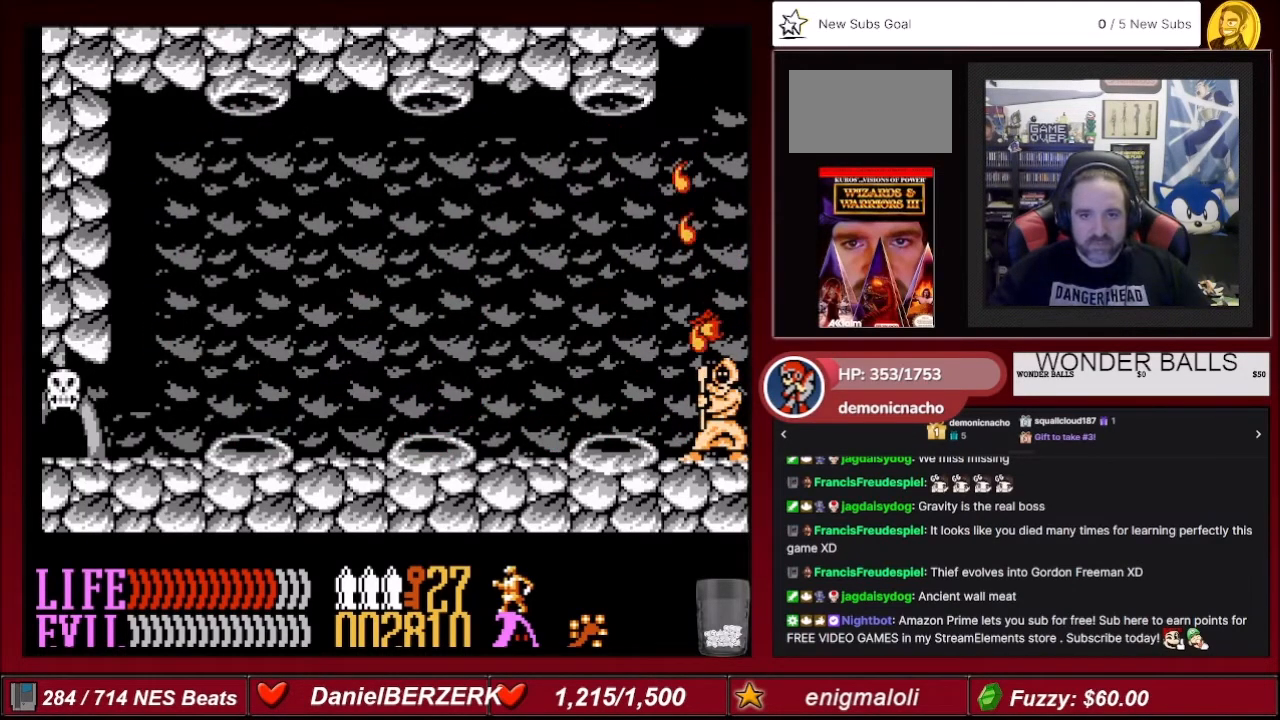
{"buttons": [], "events": [[33, "DPAD_UP", "down"], [134, "DPAD_UP", "up"], [300, "B", "up"]]}
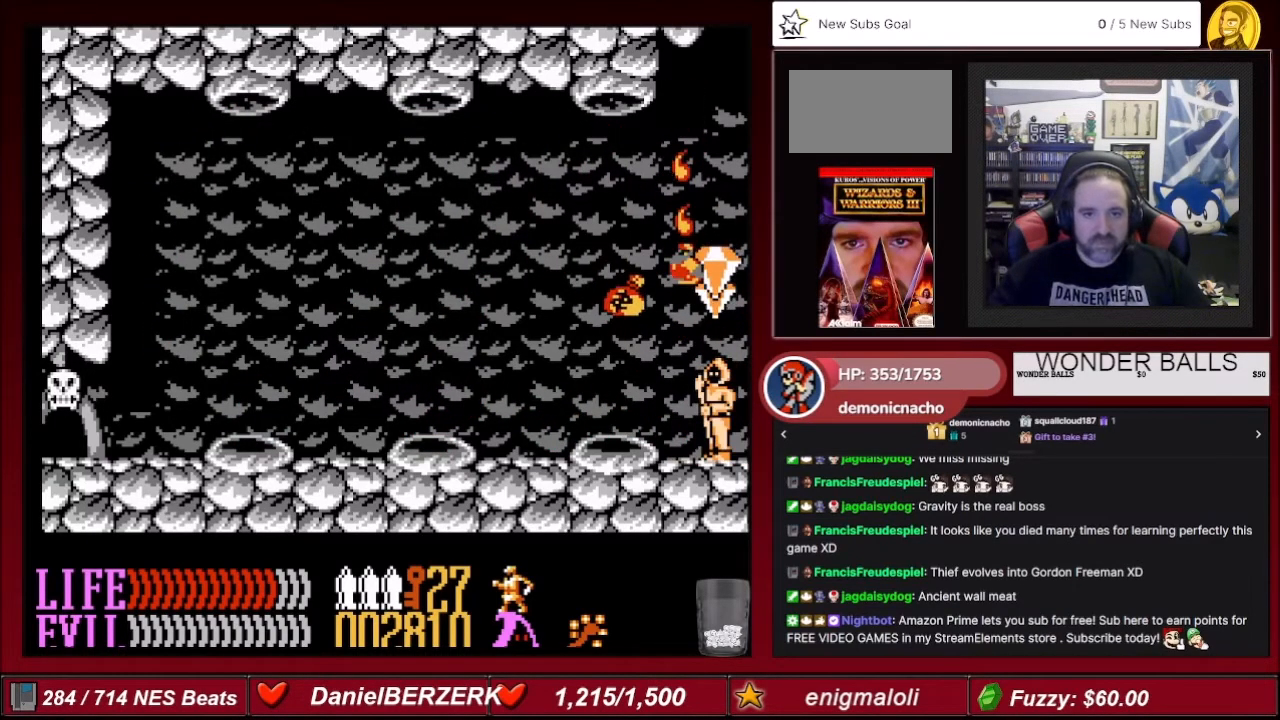
{"buttons": [], "events": []}
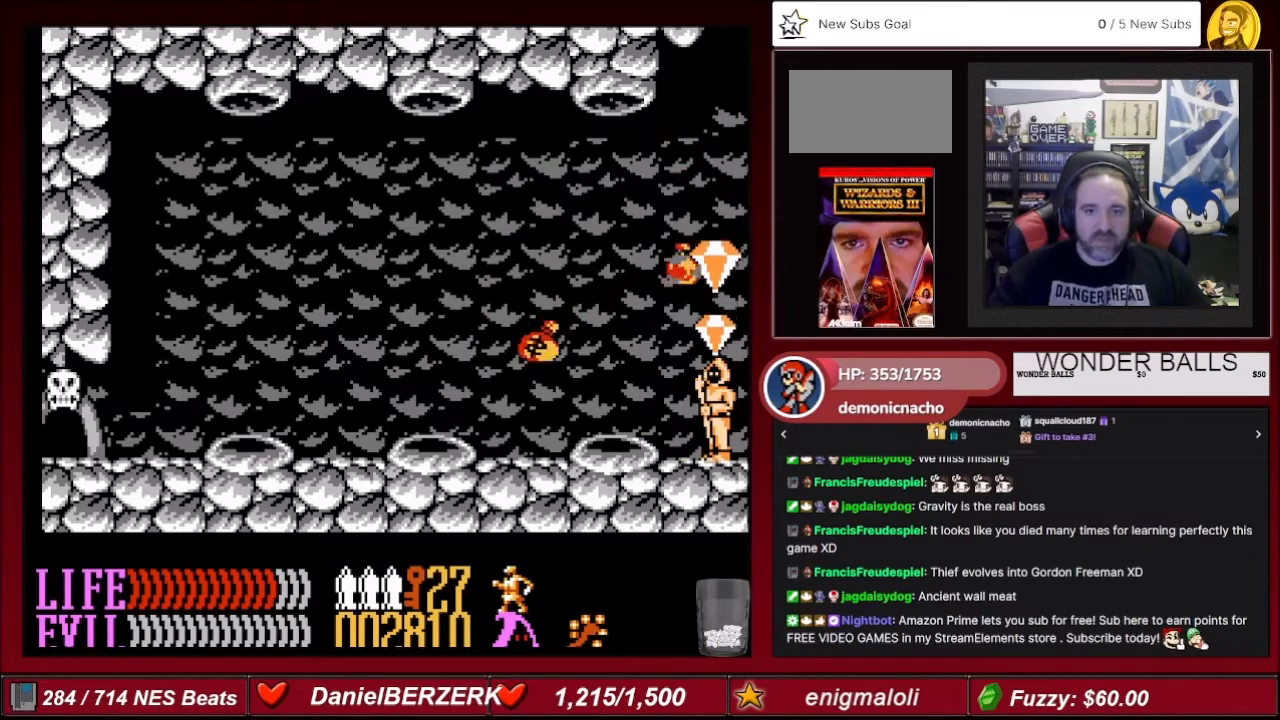
{"buttons": [], "events": []}
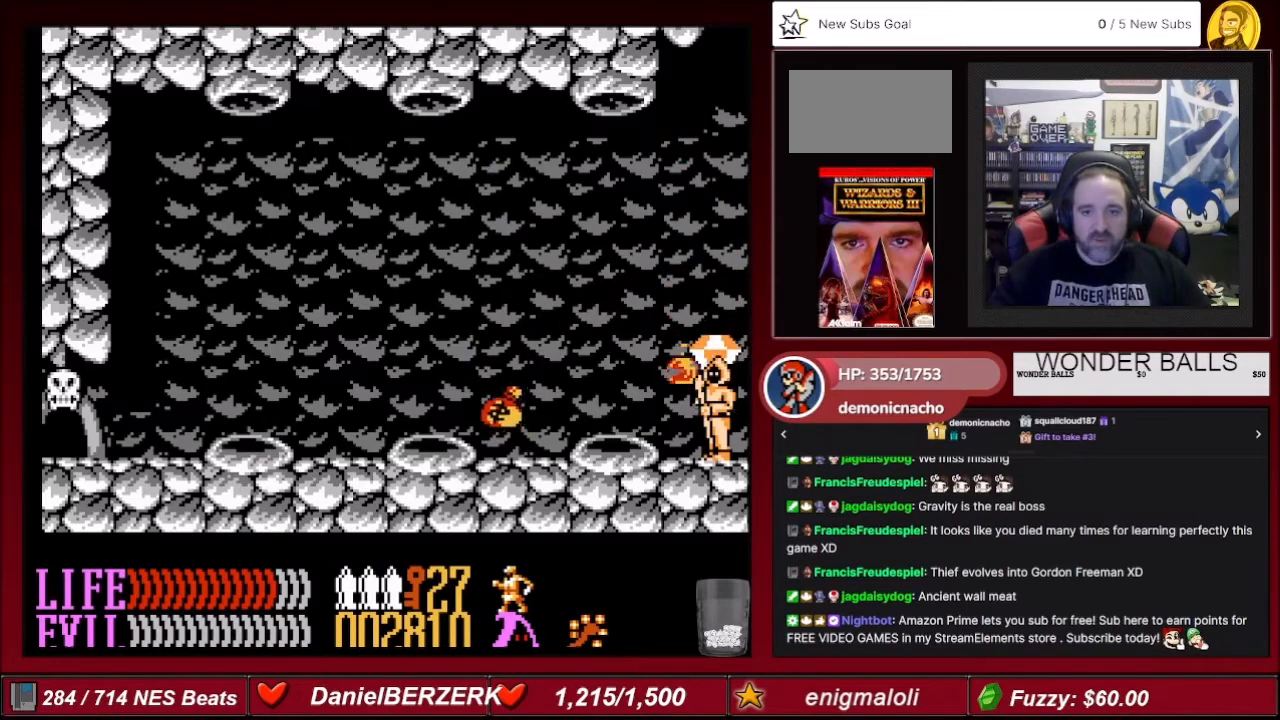
{"buttons": [], "events": []}
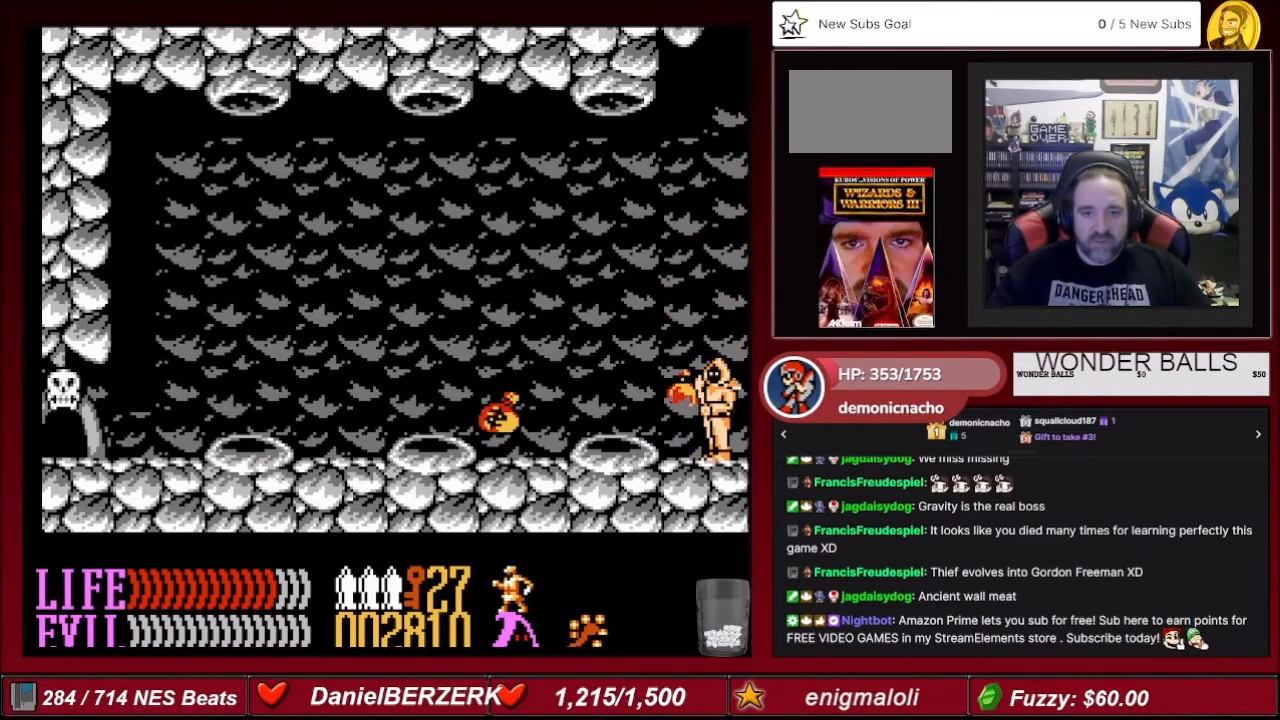
{"buttons": [], "events": []}
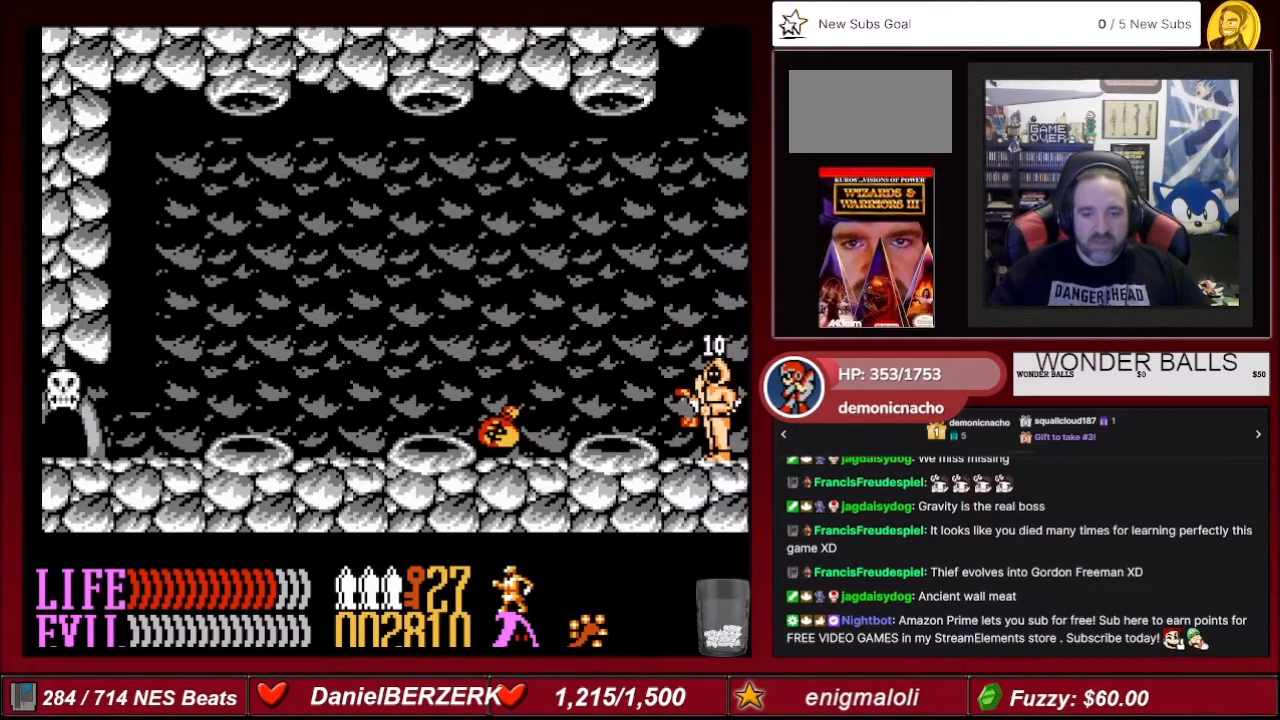
{"buttons": [], "events": []}
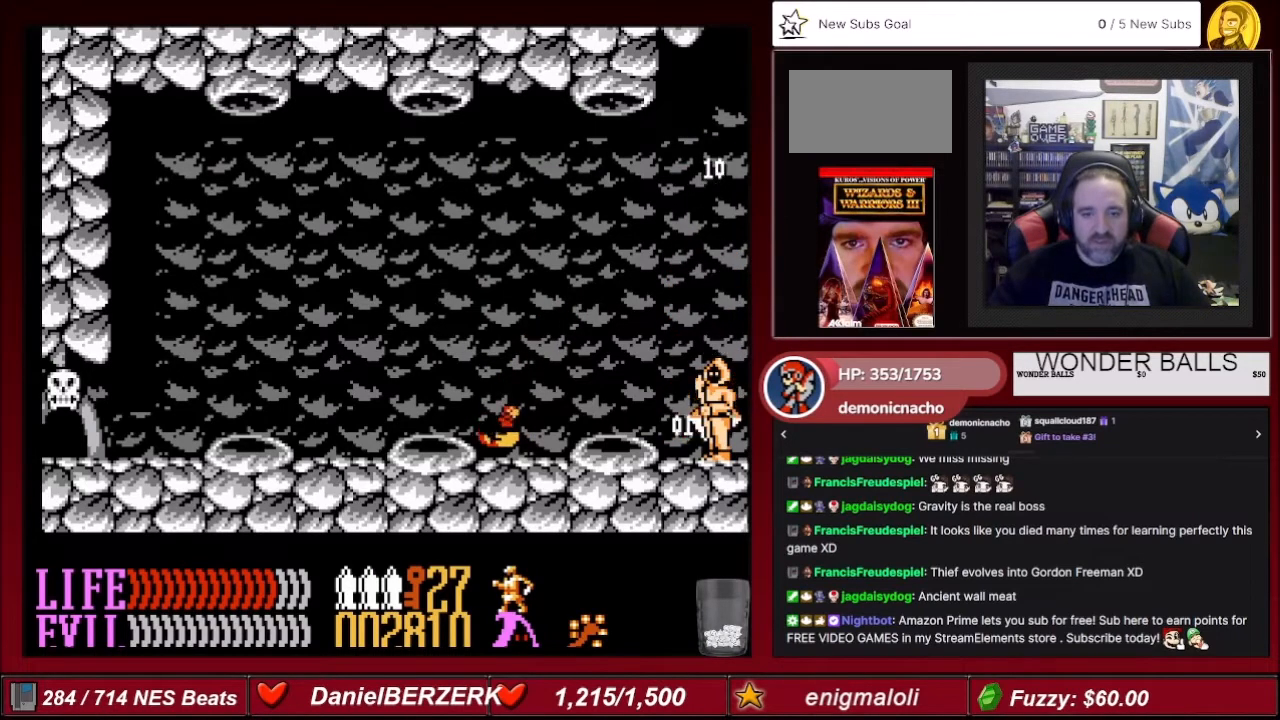
{"buttons": ["DPAD_LEFT"], "events": [[401, "DPAD_LEFT", "down"]]}
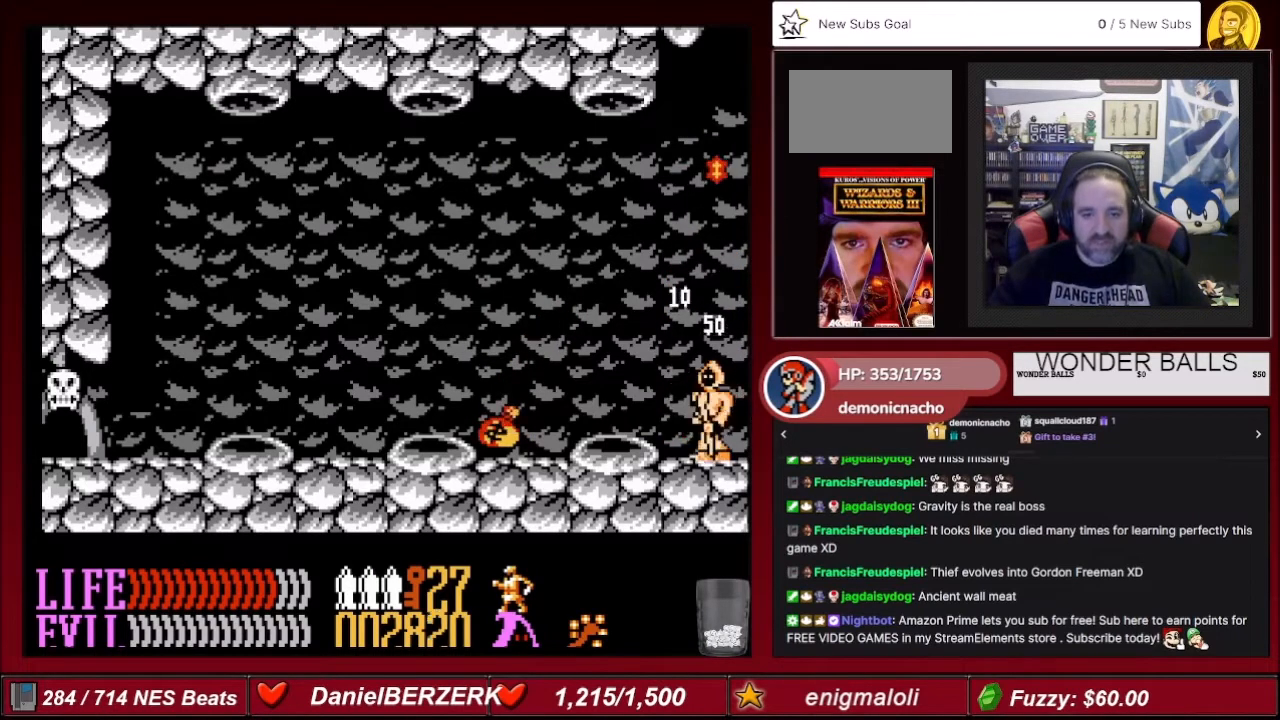
{"buttons": ["DPAD_LEFT"], "events": []}
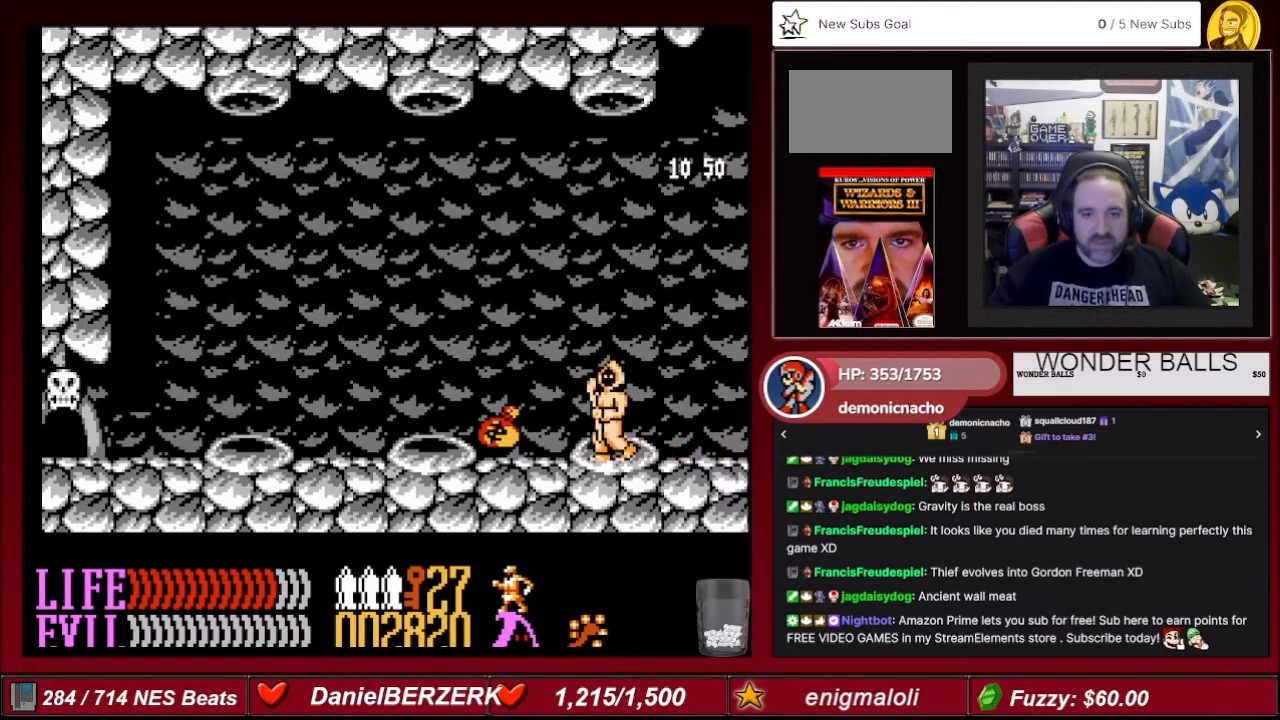
{"buttons": ["DPAD_LEFT"], "events": []}
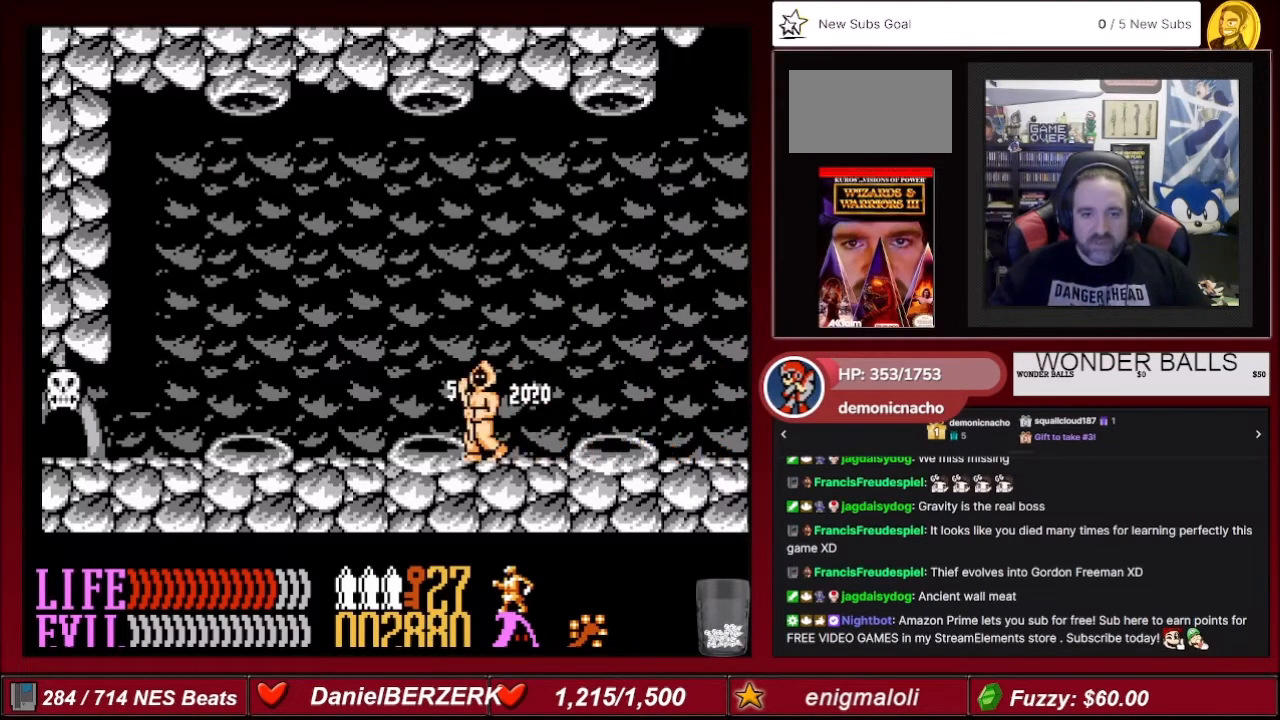
{"buttons": ["DPAD_LEFT"], "events": []}
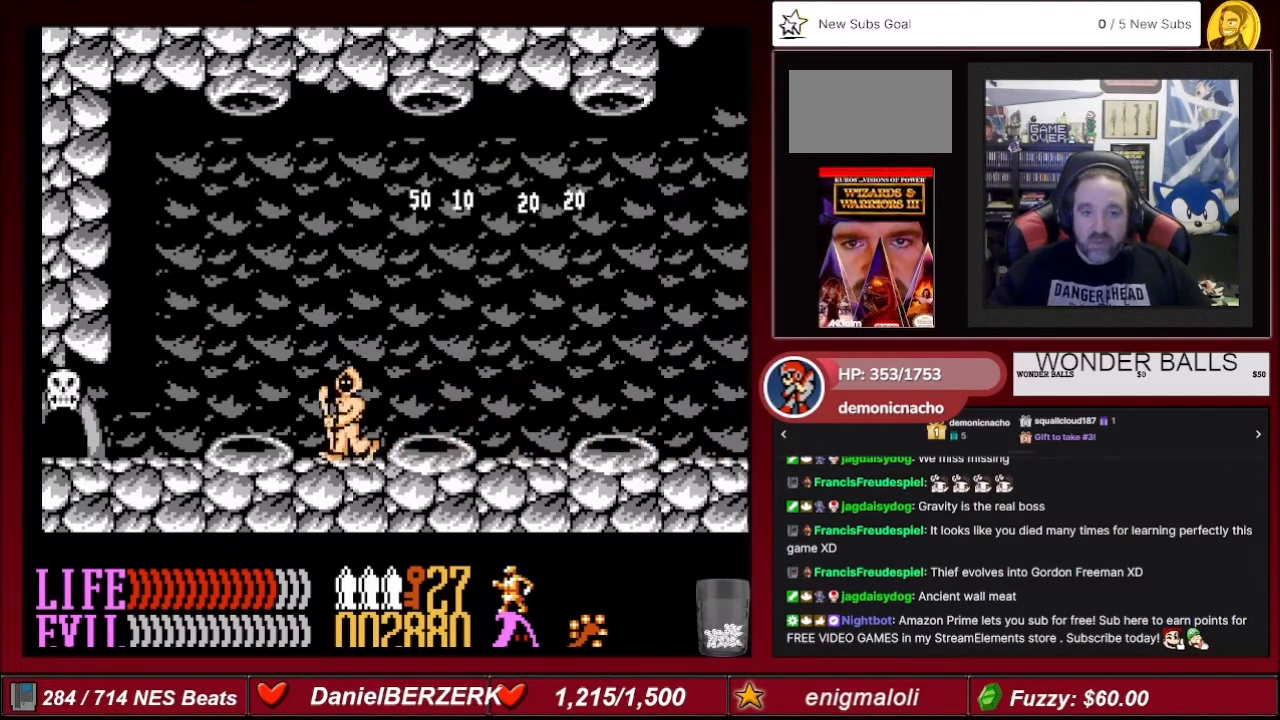
{"buttons": [], "events": [[467, "DPAD_LEFT", "up"]]}
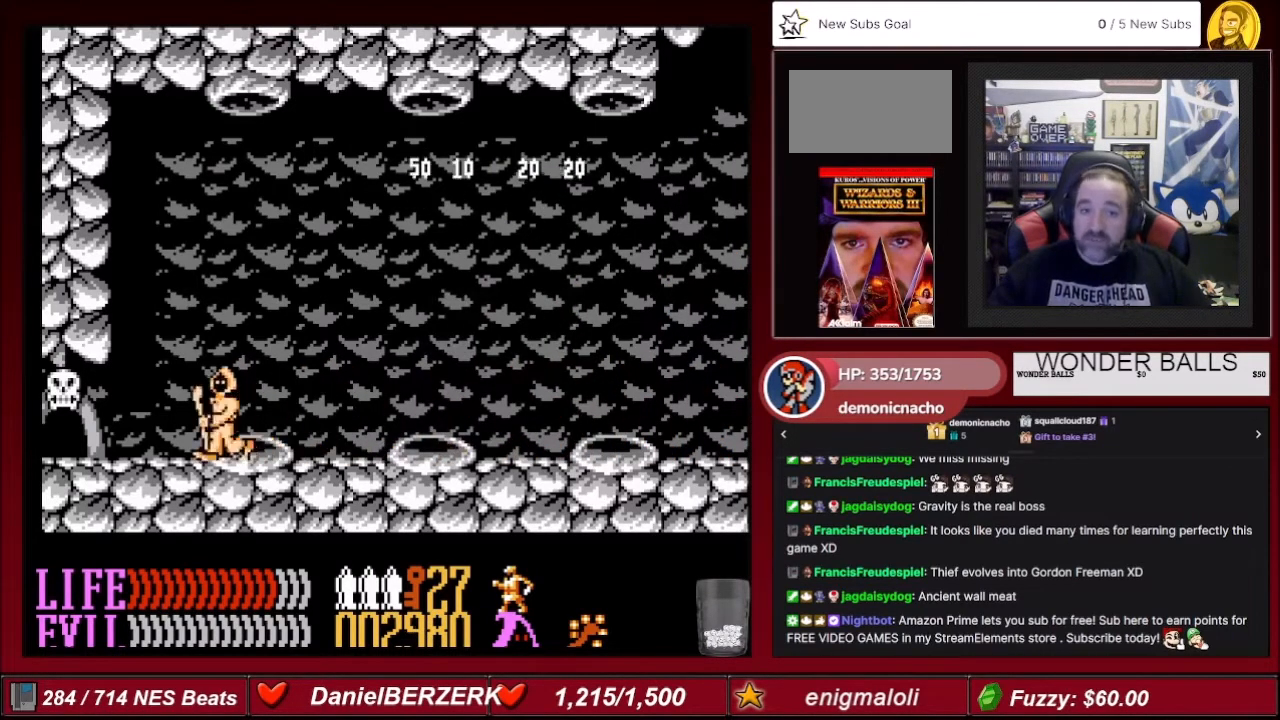
{"buttons": ["DPAD_LEFT"], "events": [[433, "DPAD_LEFT", "down"]]}
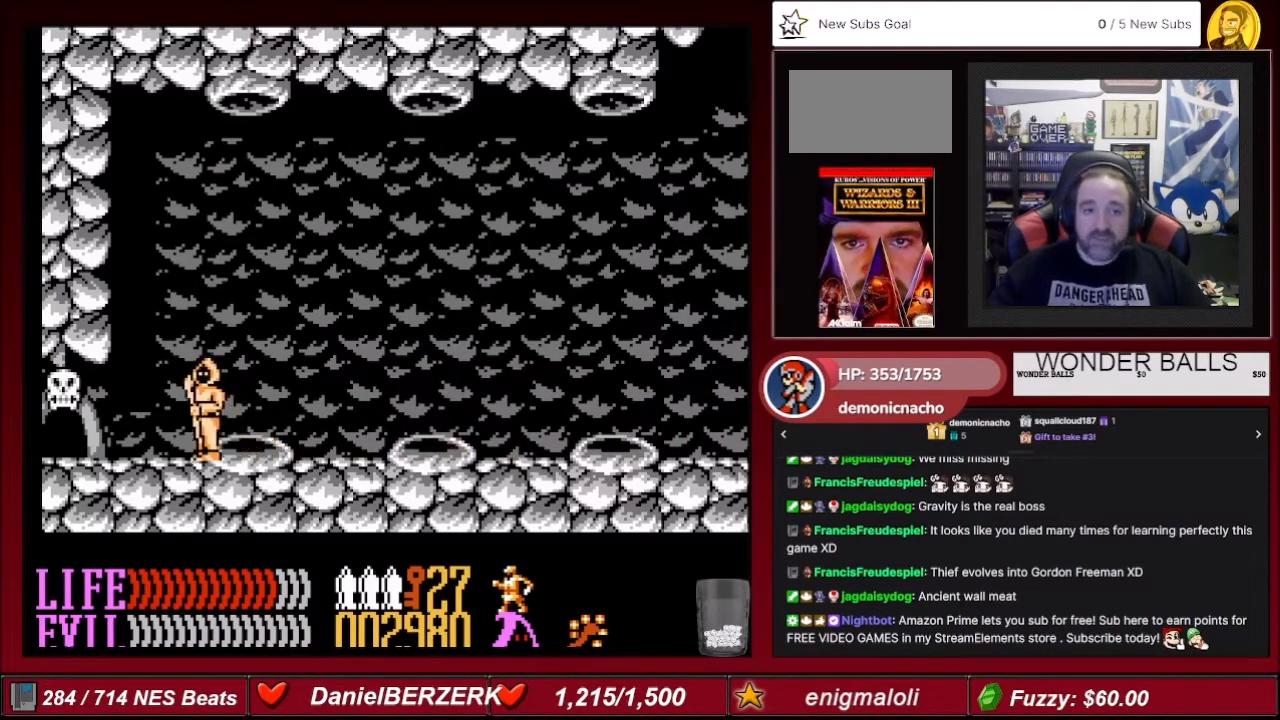
{"buttons": ["DPAD_LEFT"], "events": []}
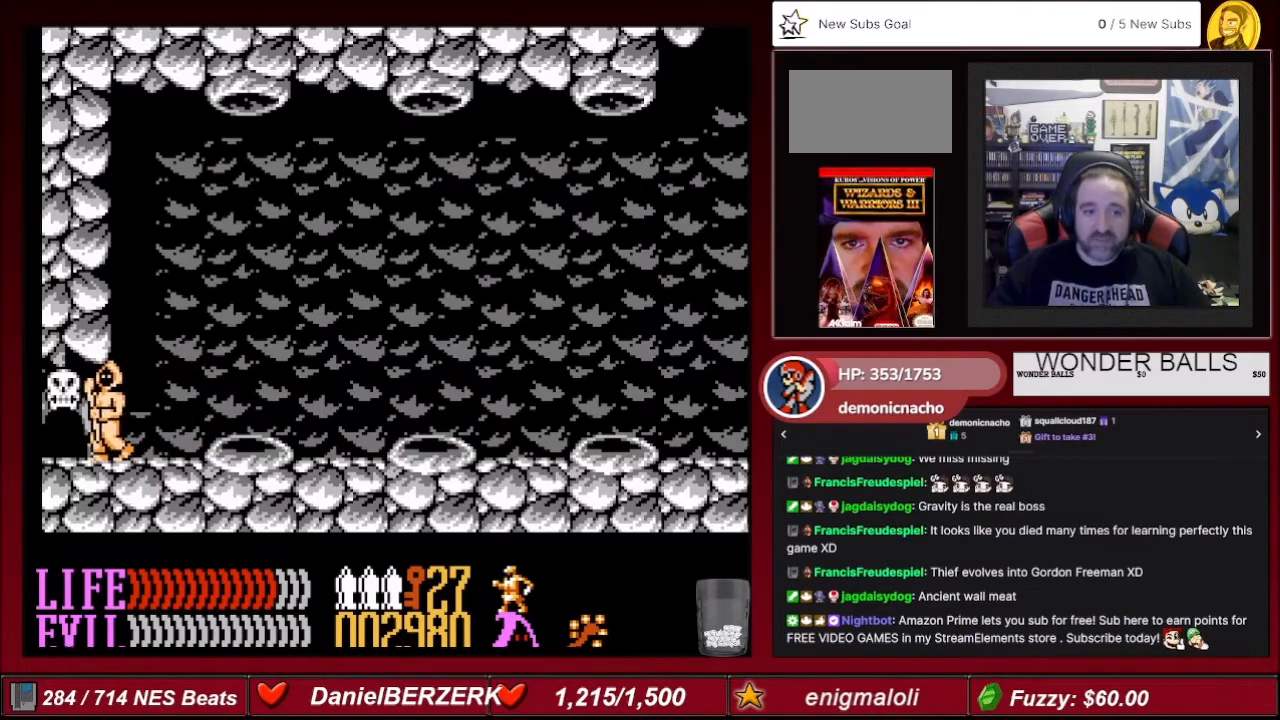
{"buttons": [], "events": [[100, "DPAD_LEFT", "up"], [300, "DPAD_UP", "down"], [433, "DPAD_UP", "up"]]}
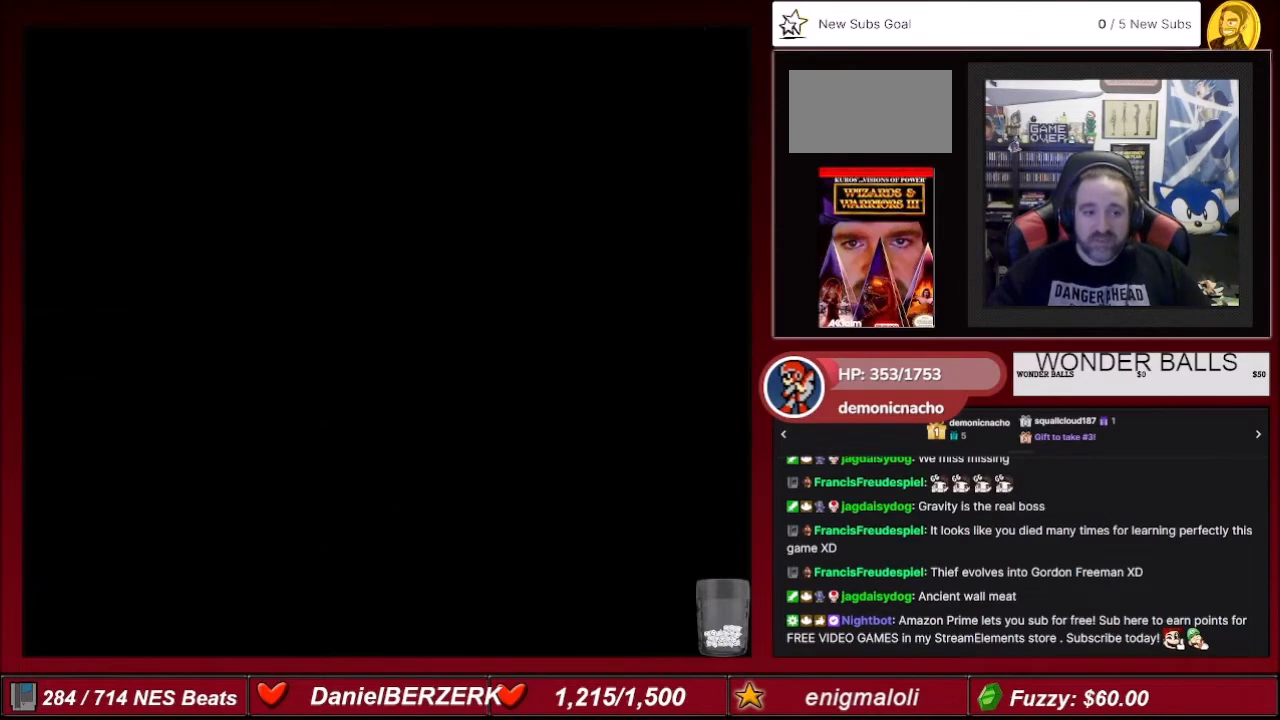
{"buttons": ["DPAD_LEFT"], "events": [[434, "DPAD_LEFT", "down"]]}
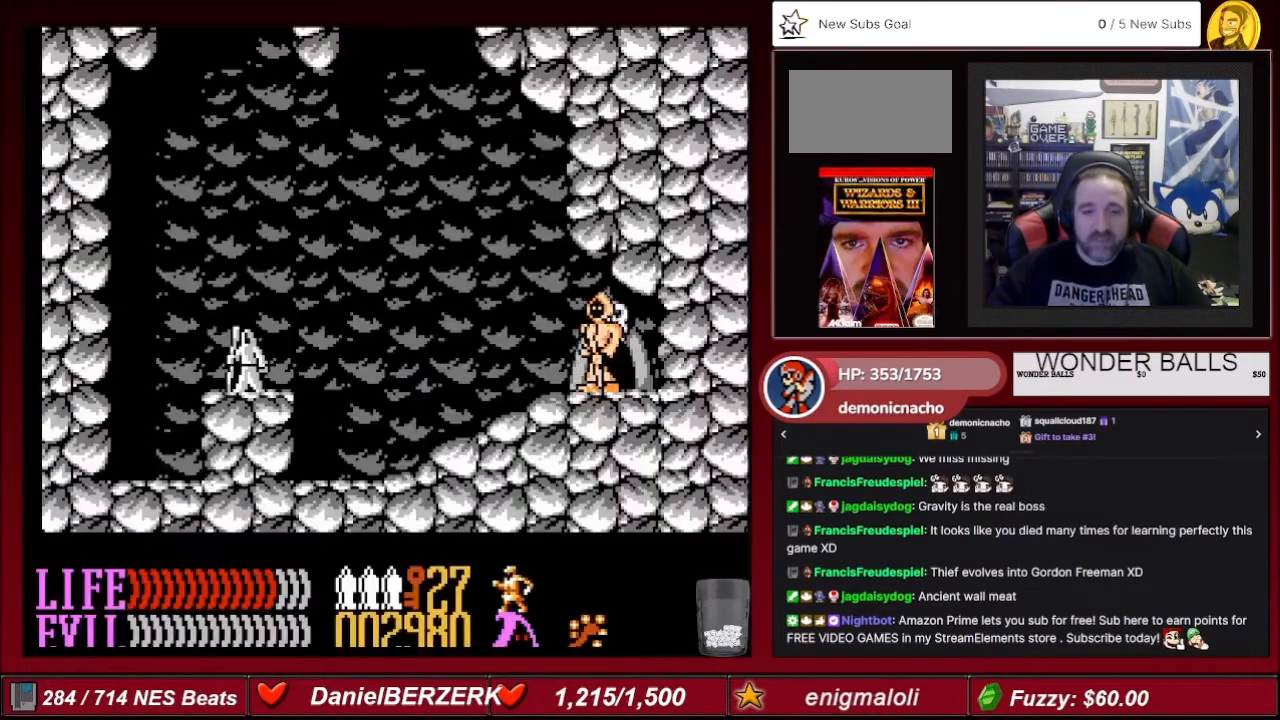
{"buttons": ["DPAD_LEFT"], "events": []}
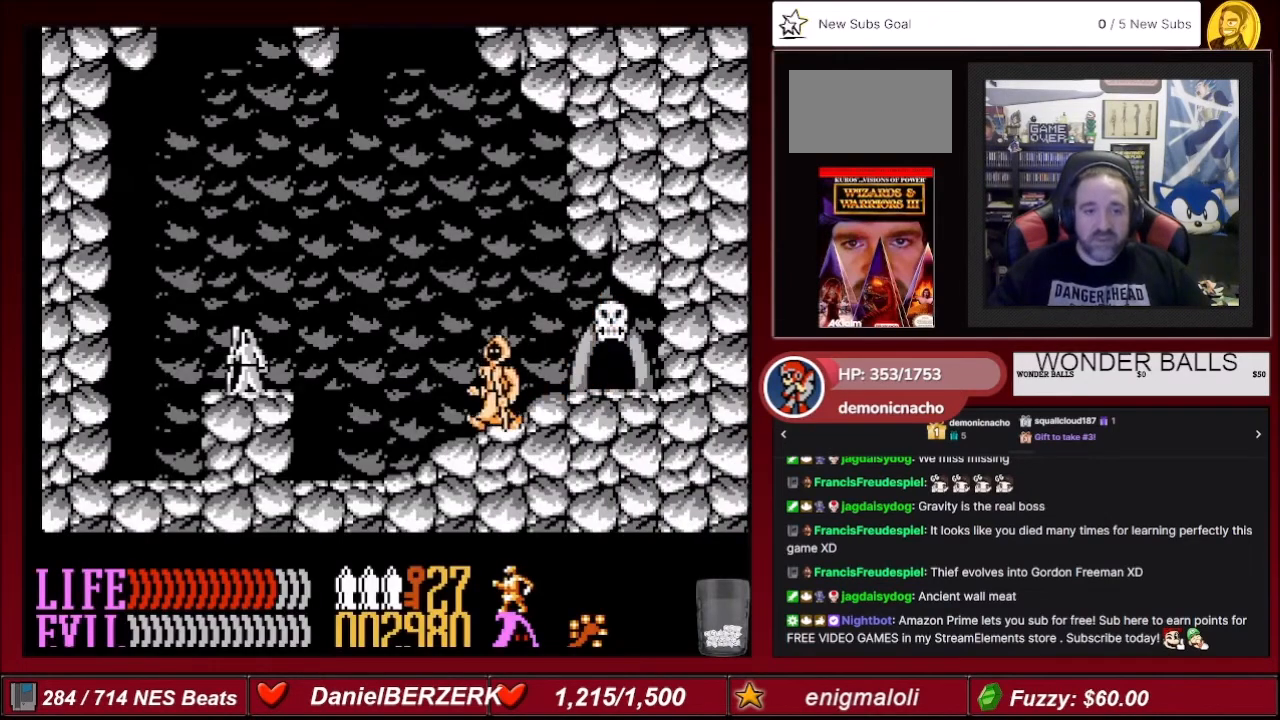
{"buttons": ["DPAD_LEFT"], "events": [[300, "A", "down"], [501, "A", "up"]]}